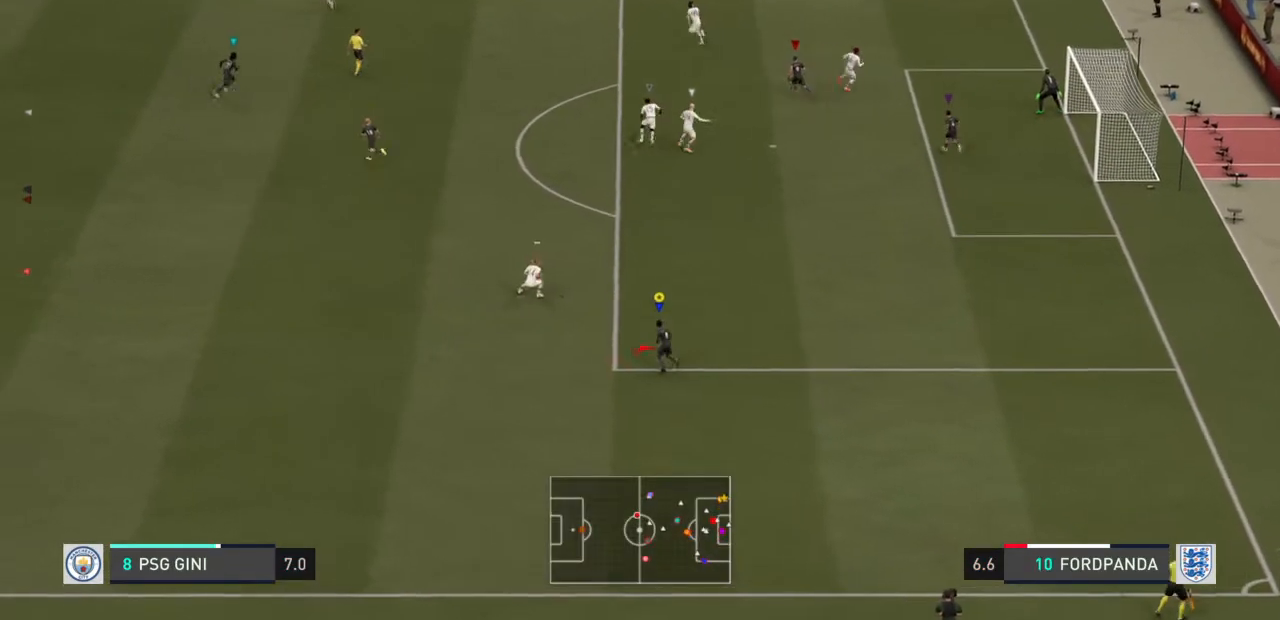
Gameplay with a controller (PlayStation layout); each line is a JSON object with the inputs held at the frame after it. "events" lists button and stick changes between this image and that frame as [ms after this image, input, new state], when the widget could be followed in between. Not read: L3 R3.
{"buttons": ["R2"], "left_stick": "up-left", "right_stick": "center", "events": []}
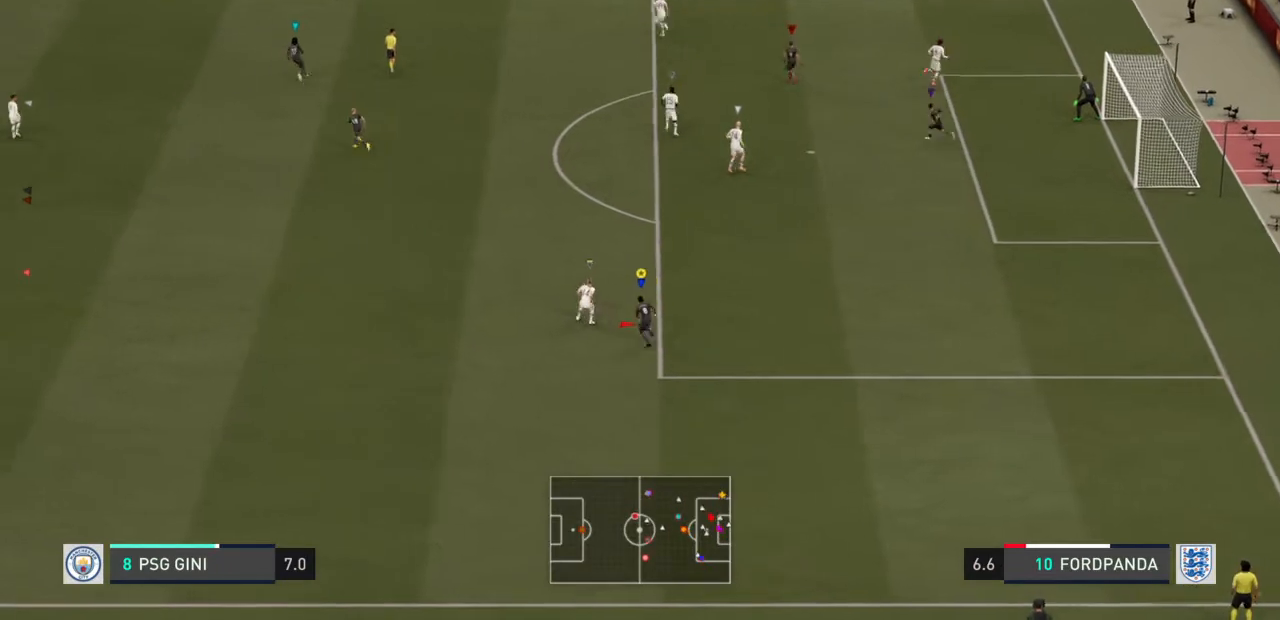
{"buttons": [], "left_stick": "up-left", "right_stick": "center", "events": [[300, "R2", "up"]]}
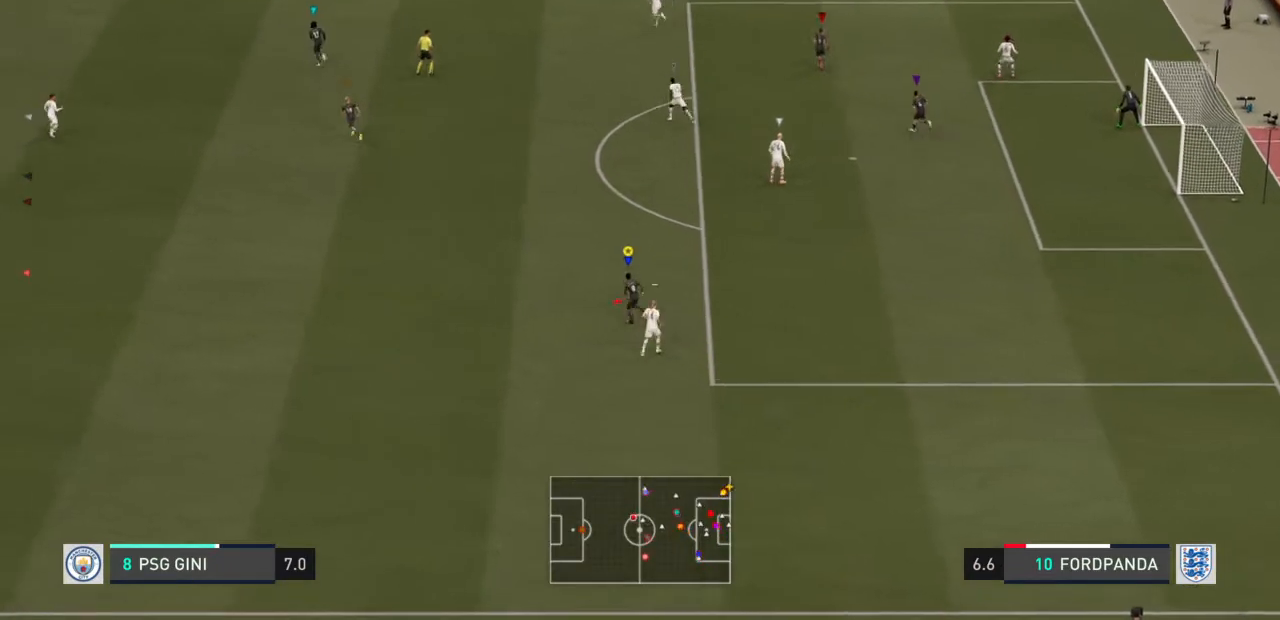
{"buttons": [], "left_stick": "up-left", "right_stick": "center", "events": []}
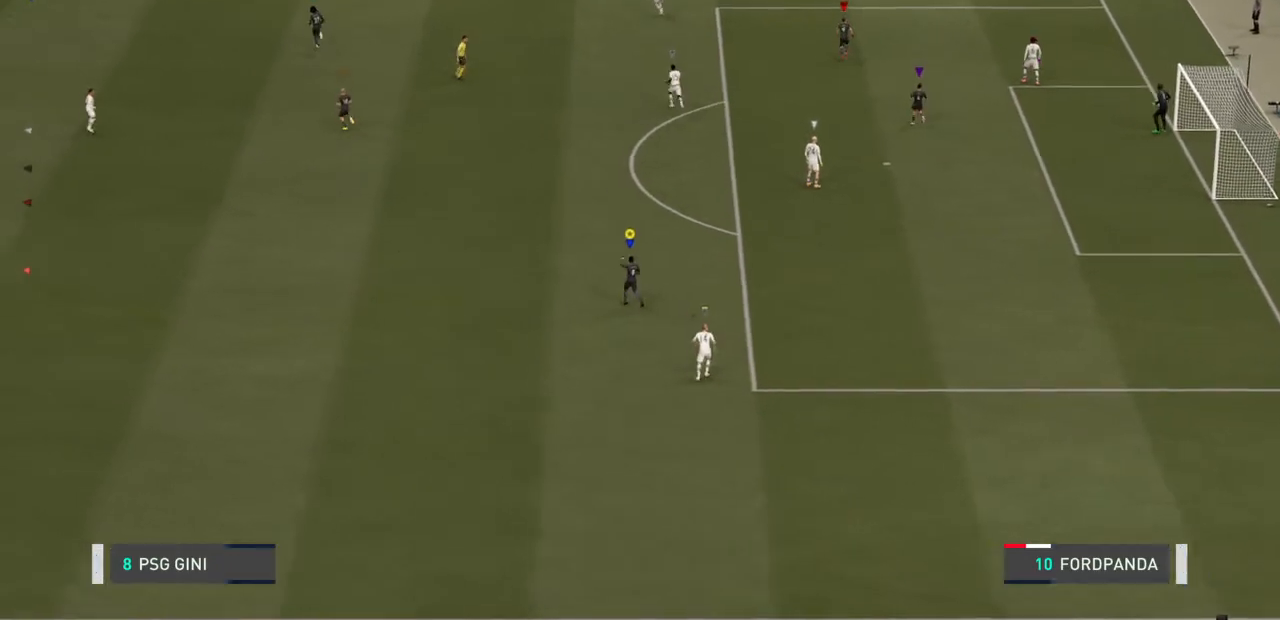
{"buttons": [], "left_stick": "up", "right_stick": "center", "events": [[67, "left_stick", "up"]]}
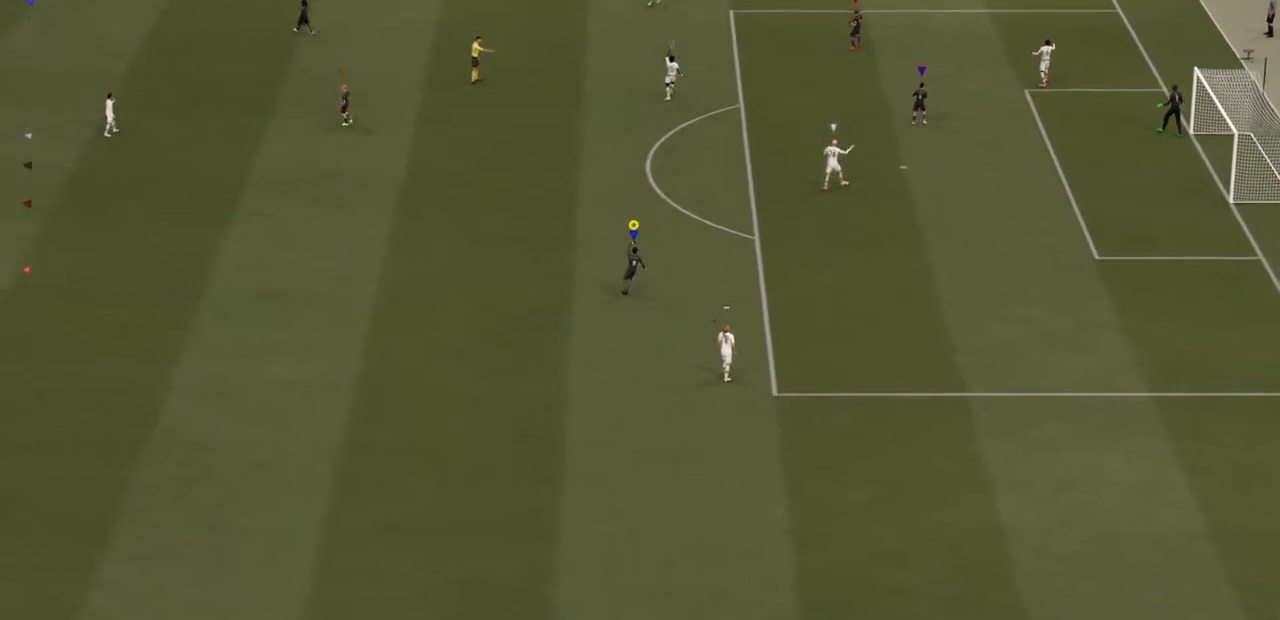
{"buttons": [], "left_stick": "up", "right_stick": "center", "events": []}
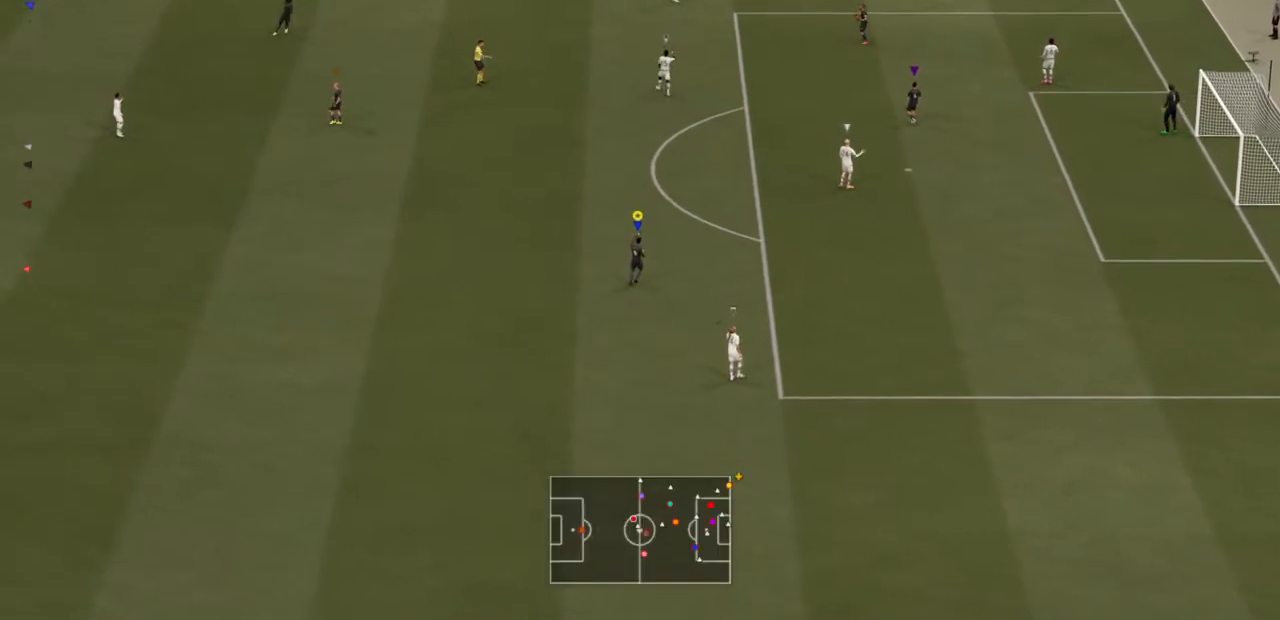
{"buttons": [], "left_stick": "up", "right_stick": "center", "events": []}
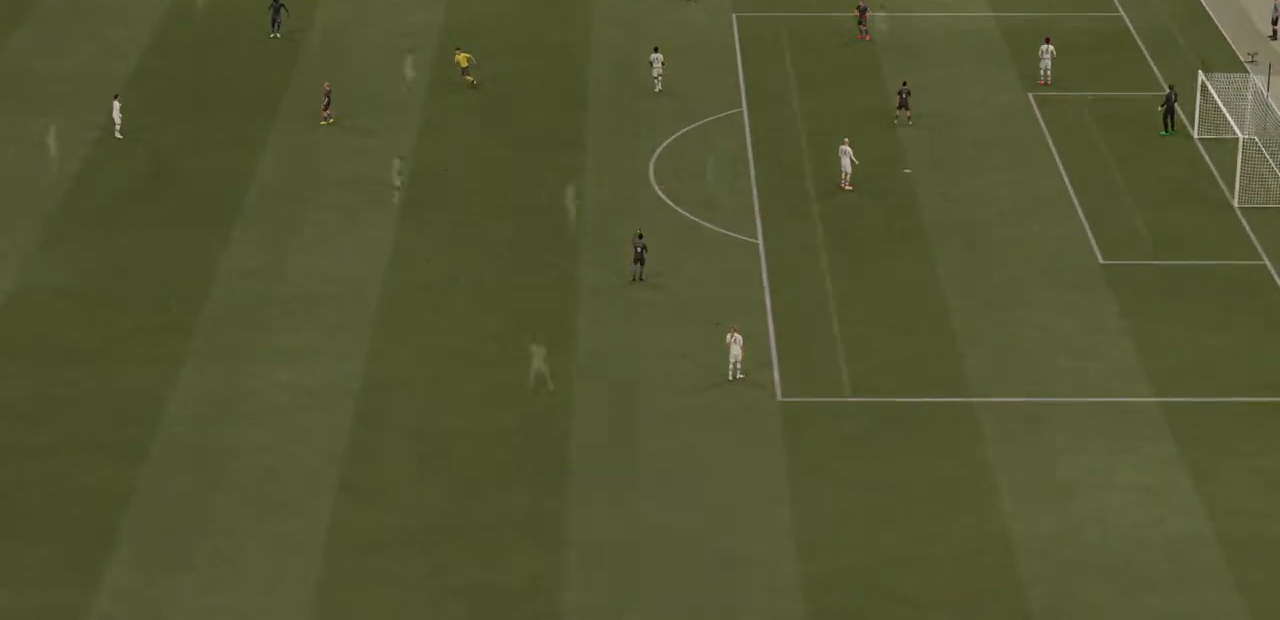
{"buttons": [], "left_stick": "up-left", "right_stick": "center", "events": [[434, "left_stick", "up-left"]]}
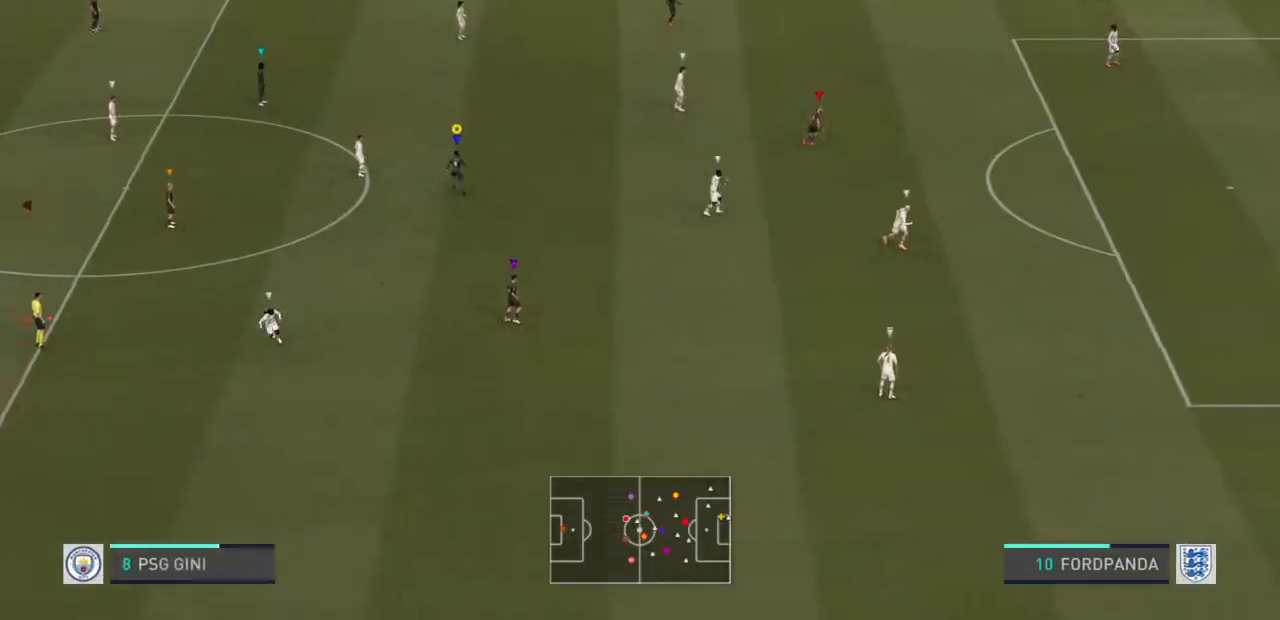
{"buttons": [], "left_stick": "up-left", "right_stick": "center", "events": []}